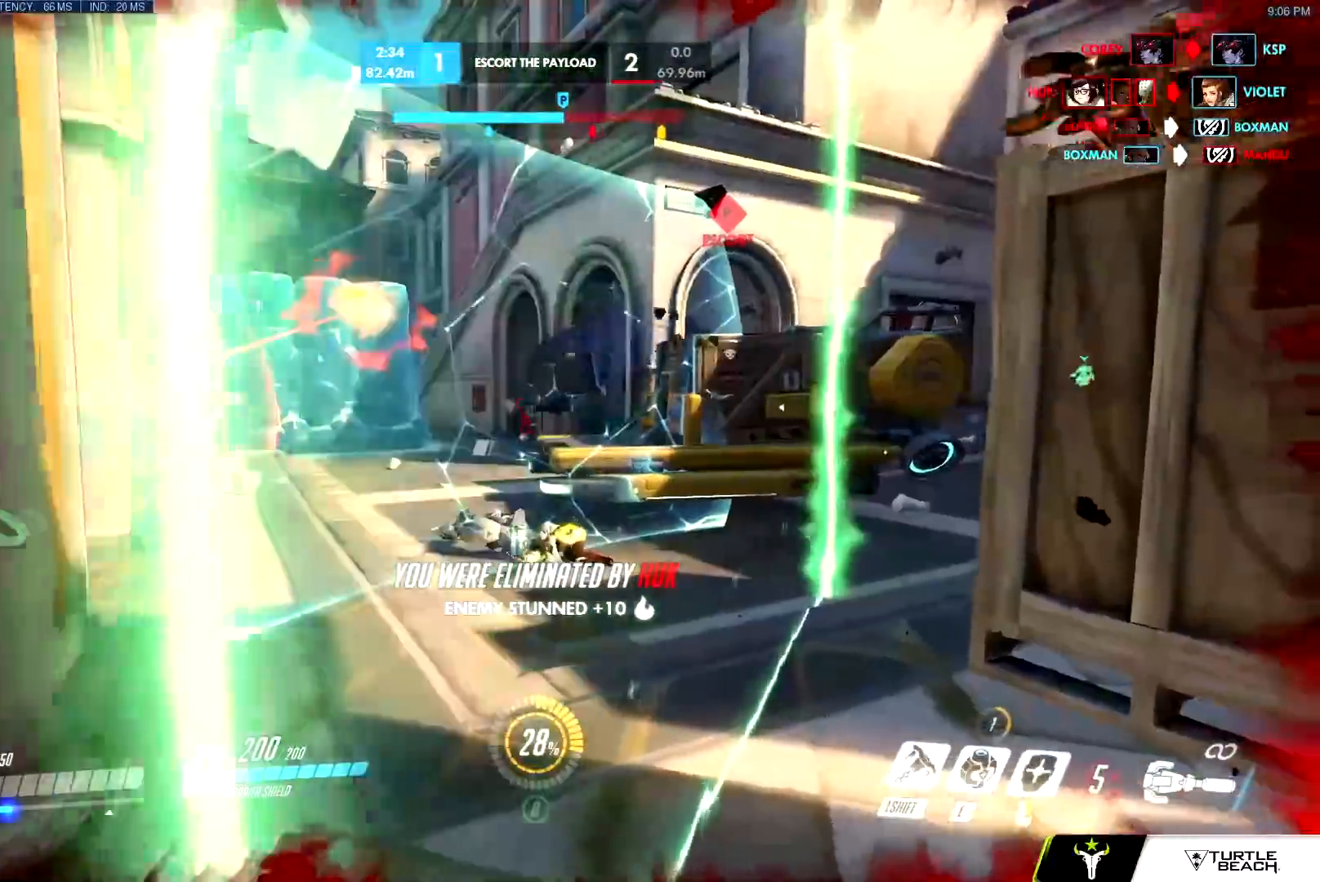
Gameplay with keyboard and mouse; each line is a JSON object with the keys and mouse buttons held at the frame after it. "events" lists presses ("down") and releases ("up") of "a", "c", "ctrl", "d", "e", "f", "g", "q", "r", "s", "shift", "space", "v", "w", "x", "z", "mouse_left", "mouse_wheel", "mouse_right", "mouse_mb4" and "mouse_mb5" between this image and that frame as [ms after this image, input, new state], when the widget could be followed in between. "mouse_left", "mouse_wheel", "mouse_right", "mouse_mb4", "mouse_mb5" = the "left", "wheel", "right", "mb4", "mb5" buttons of the "mouse" list. No other keys are recorded. "wheel" means that the mouse wheel is clicked or scrolled. Mouse movement is not recorded.
{"keys": [], "mouse": [], "events": []}
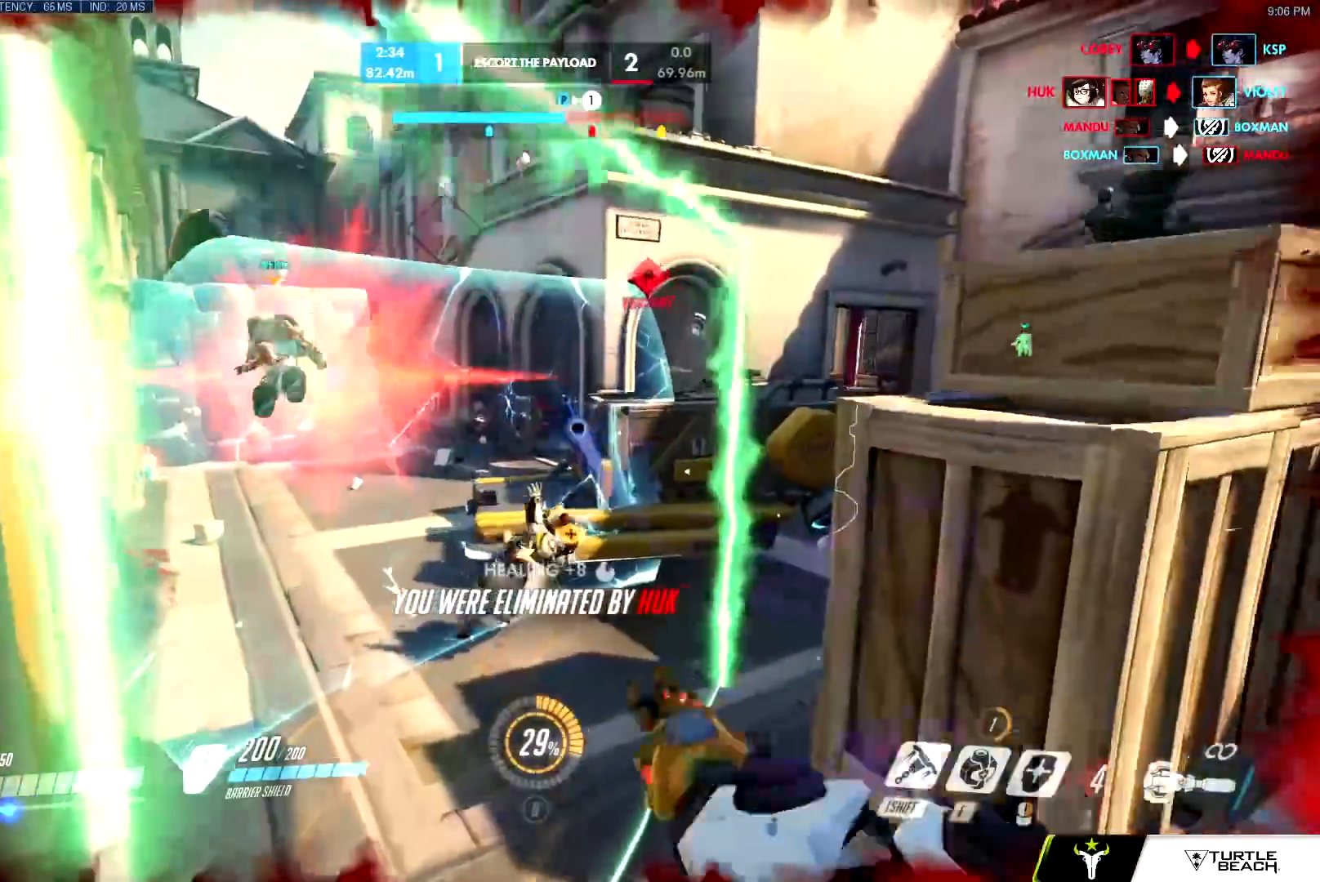
{"keys": [], "mouse": [], "events": []}
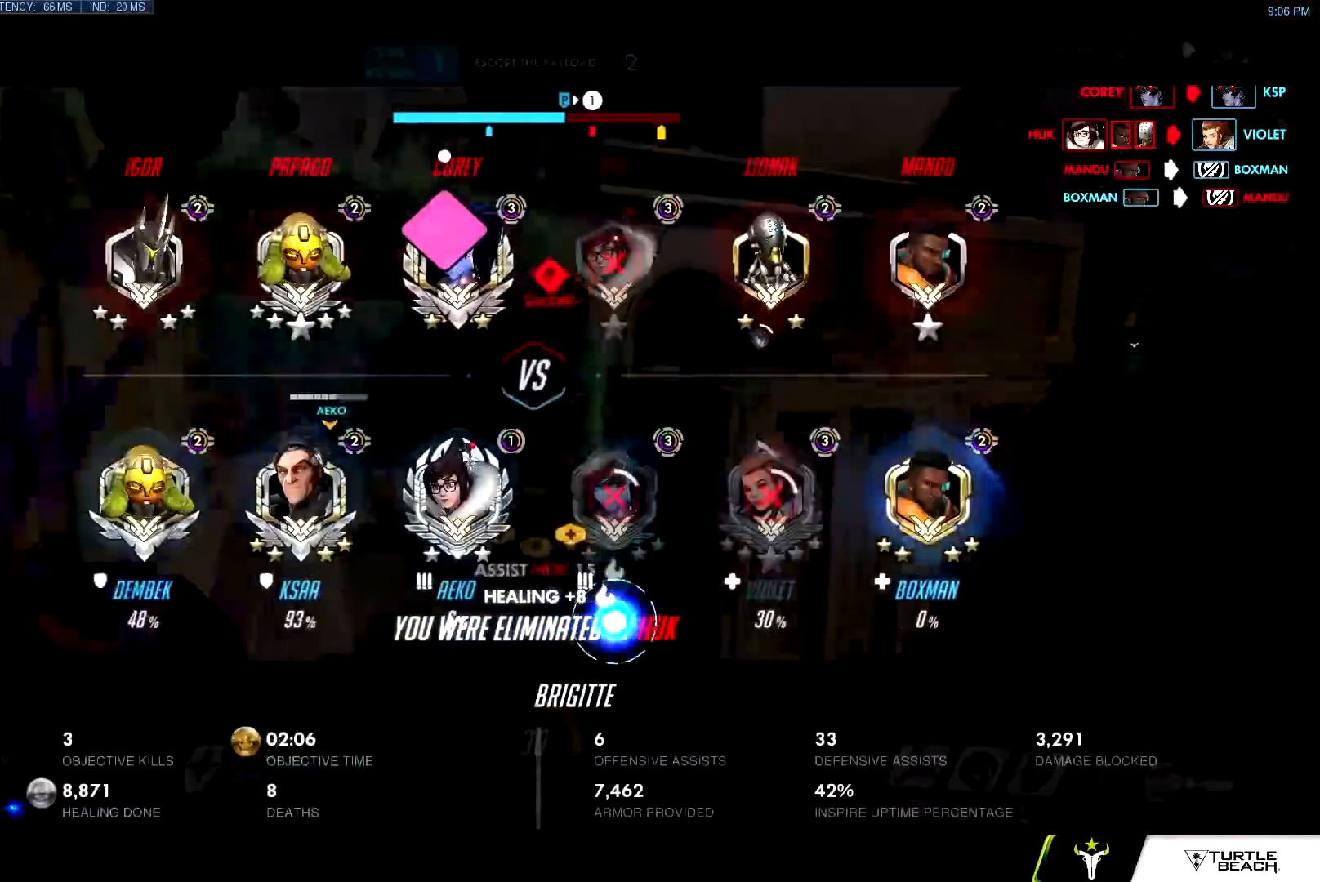
{"keys": [], "mouse": [], "events": [[300, "space", "down"], [500, "space", "up"]]}
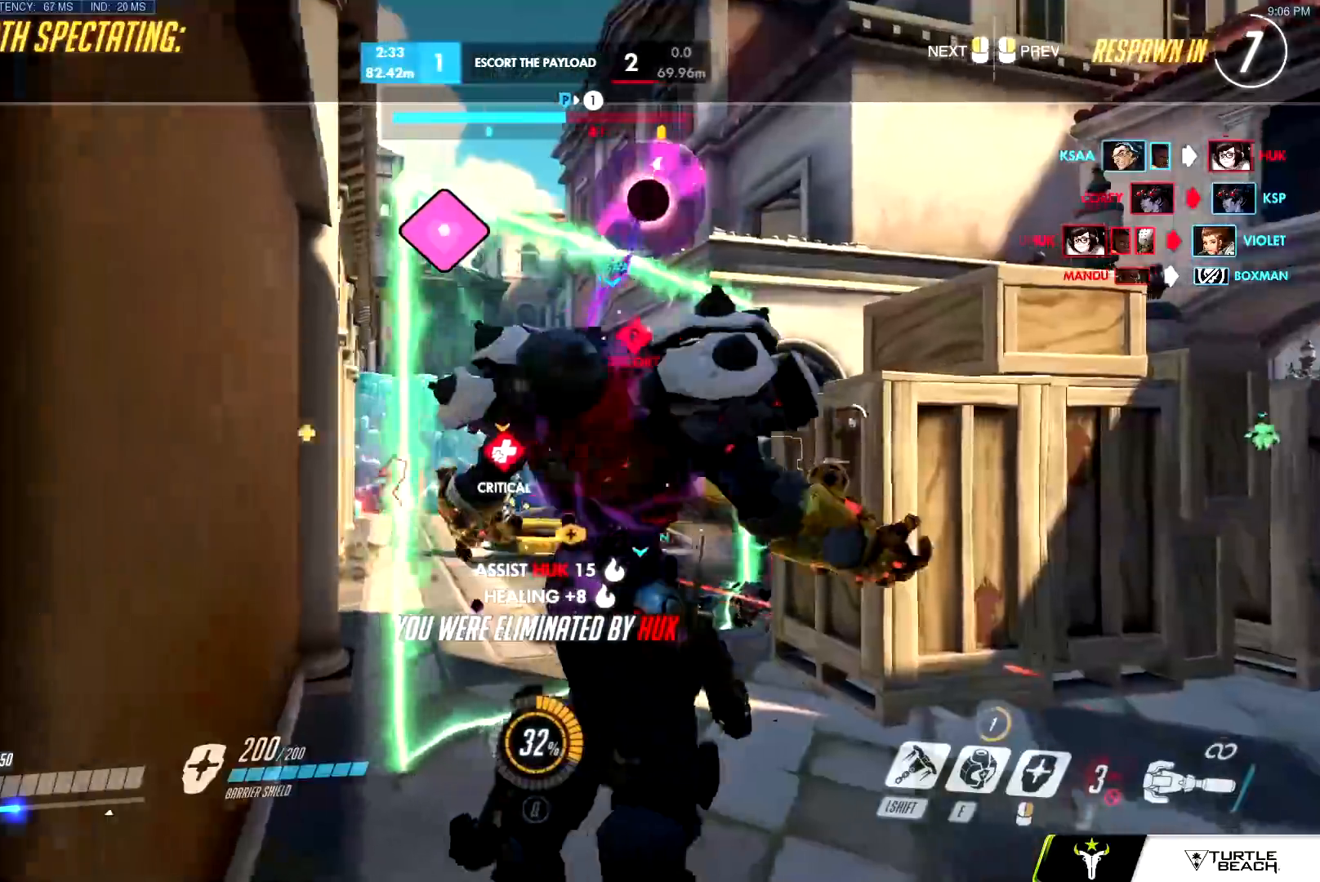
{"keys": [], "mouse": [], "events": [[134, "space", "down"], [234, "space", "up"]]}
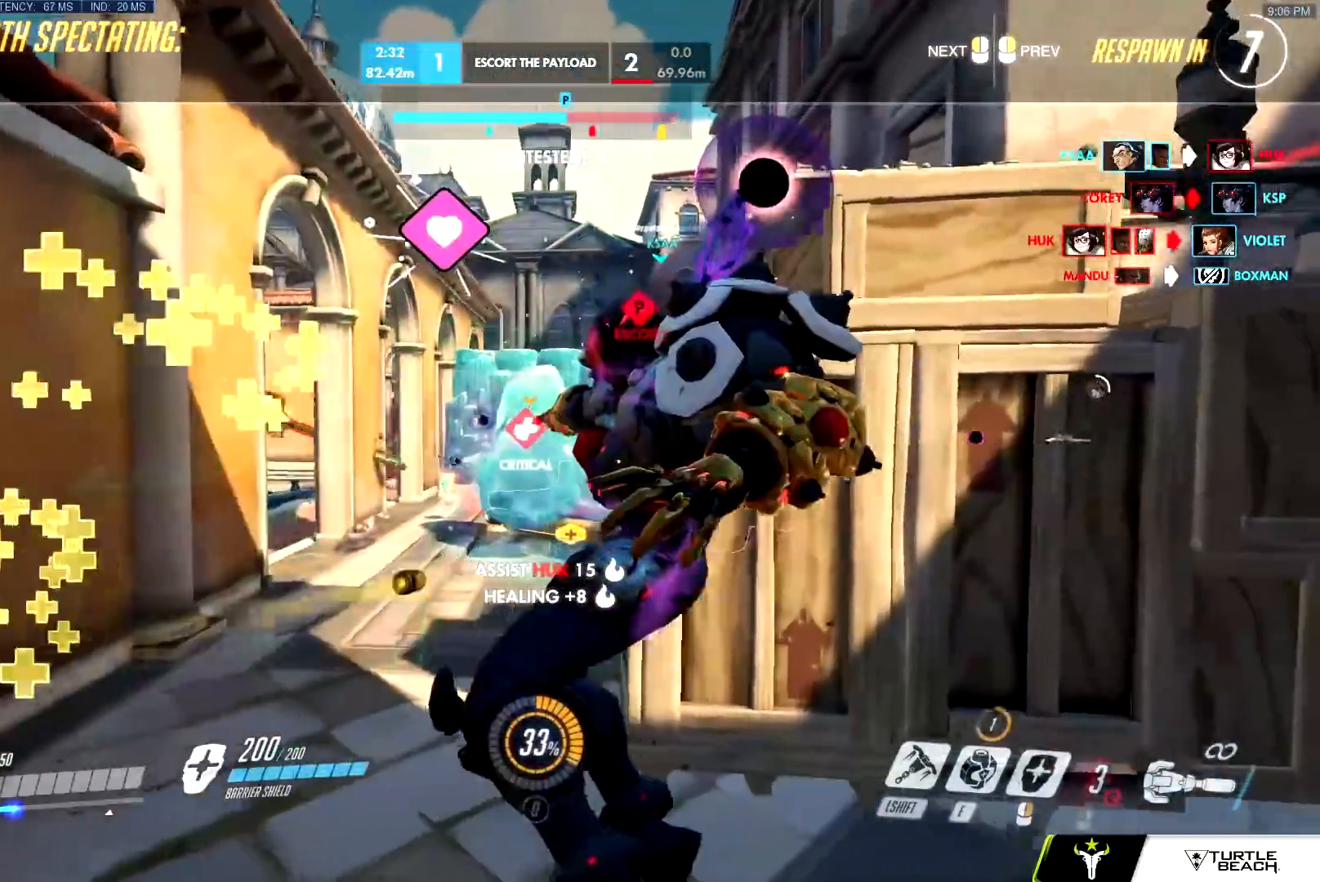
{"keys": ["w"], "mouse": [], "events": [[433, "w", "down"]]}
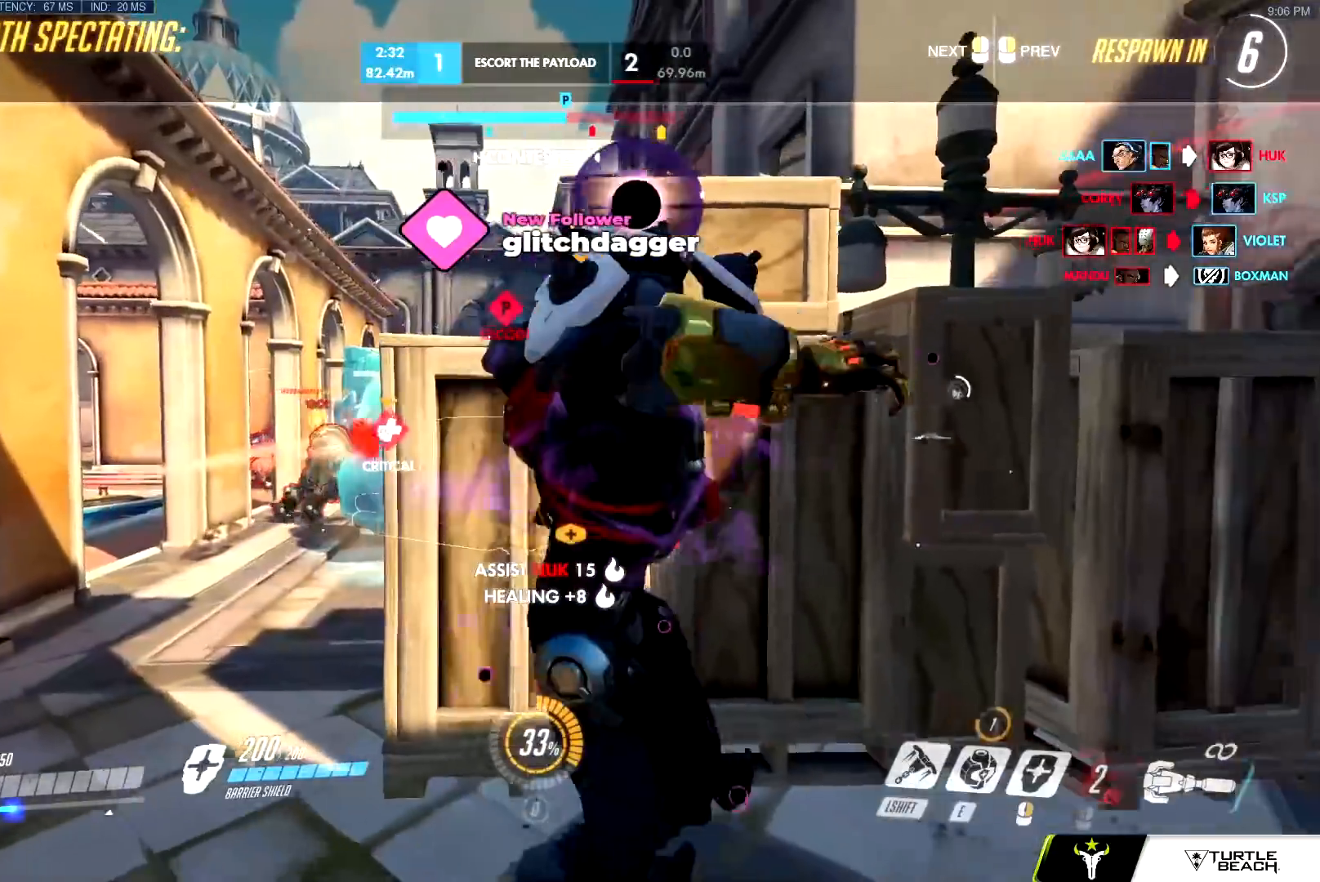
{"keys": ["a", "w"], "mouse": [], "events": [[67, "a", "down"], [67, "w", "up"], [167, "s", "down"], [250, "a", "up"], [250, "d", "down"], [300, "s", "up"], [401, "w", "down"], [417, "a", "down"], [451, "d", "up"]]}
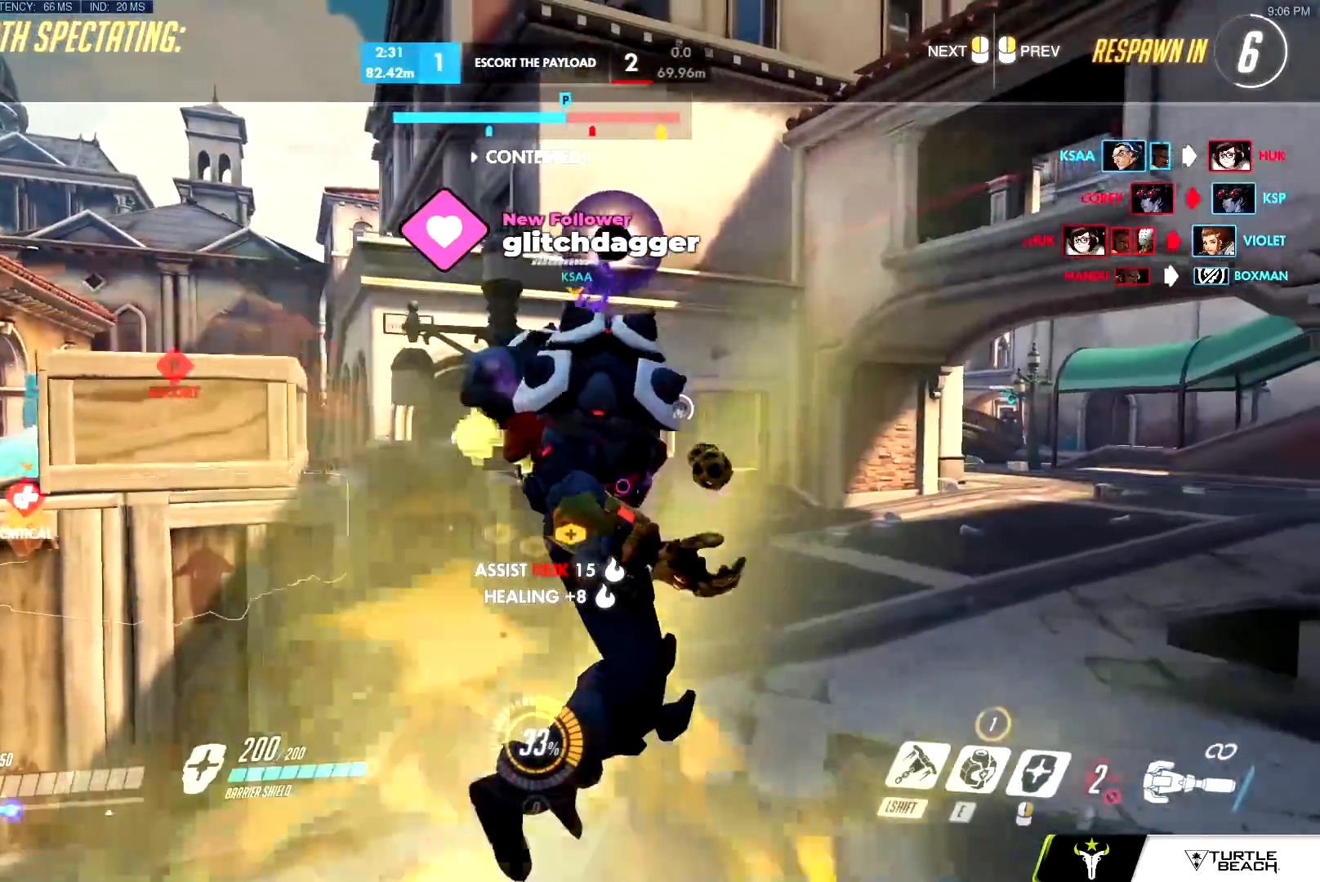
{"keys": ["a"], "mouse": [], "events": [[83, "s", "down"], [133, "w", "up"], [183, "a", "up"], [183, "d", "down"], [217, "s", "up"], [283, "w", "down"], [350, "a", "down"], [367, "d", "up"], [417, "w", "up"]]}
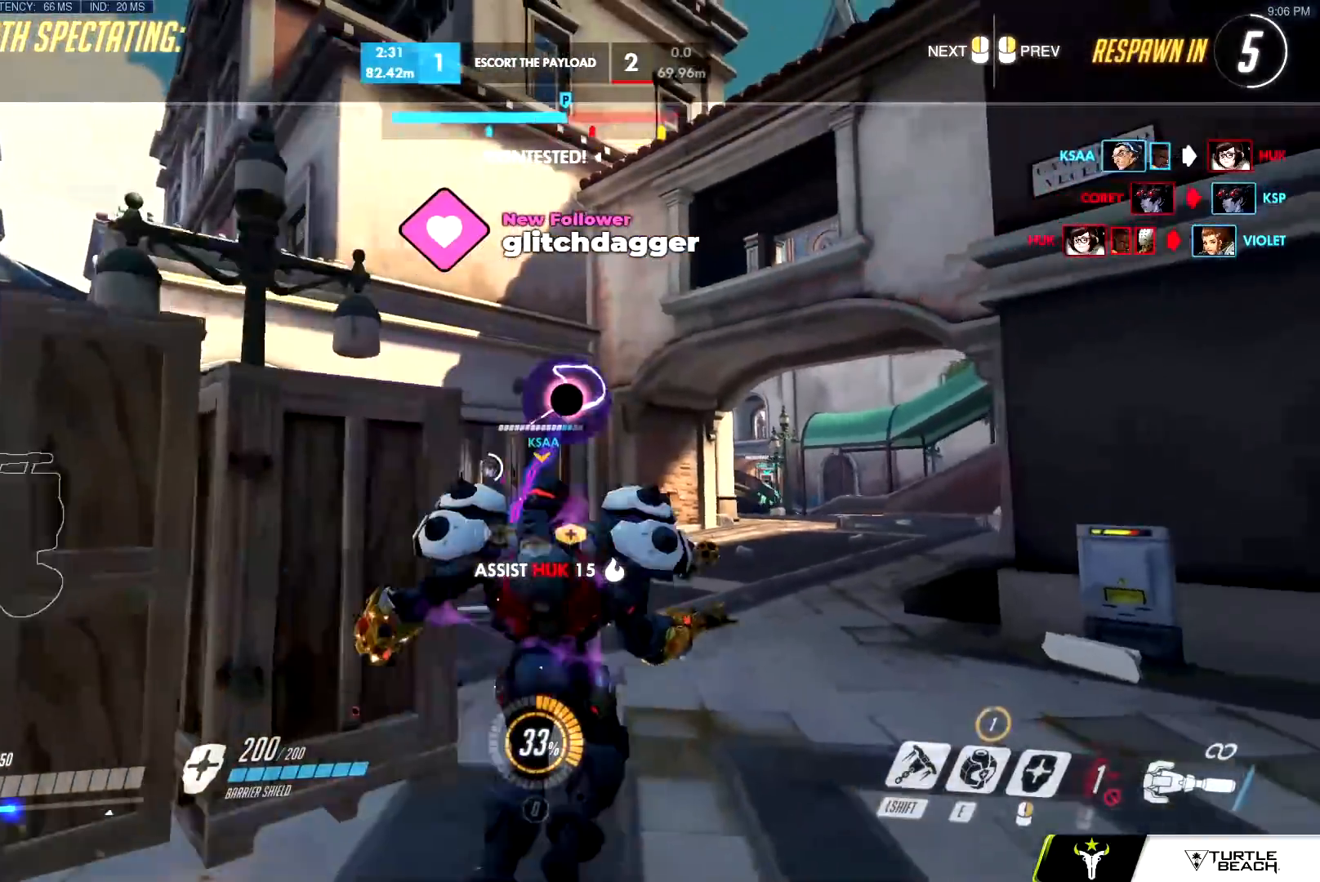
{"keys": ["d", "s"], "mouse": [], "events": [[17, "s", "down"], [67, "d", "down"], [117, "a", "up"], [117, "s", "up"], [217, "w", "down"], [267, "d", "up"], [301, "a", "down"], [351, "w", "up"], [451, "s", "down"], [501, "a", "up"], [501, "d", "down"]]}
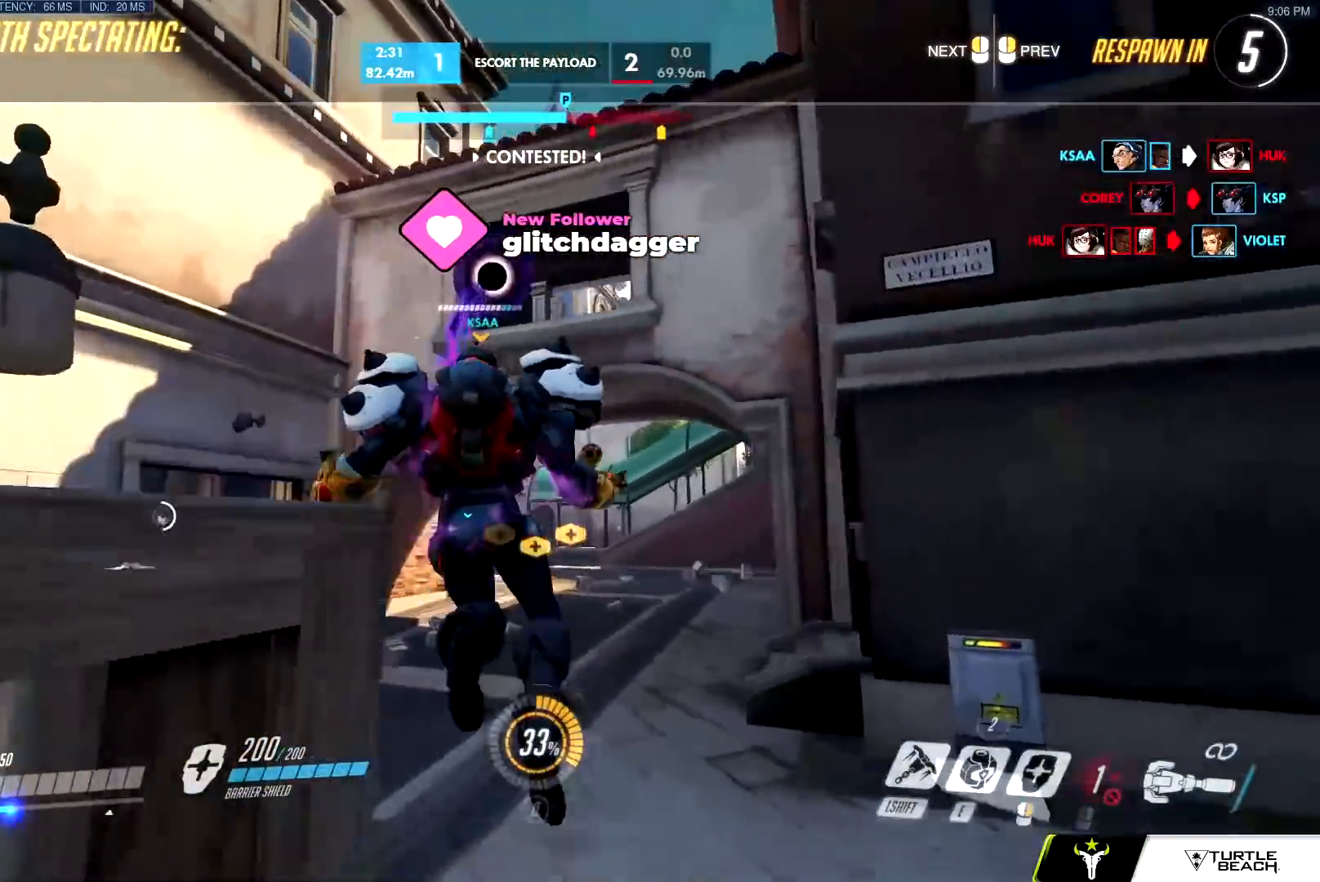
{"keys": [], "mouse": [], "events": [[33, "s", "up"], [133, "d", "up"], [133, "w", "down"], [467, "w", "up"]]}
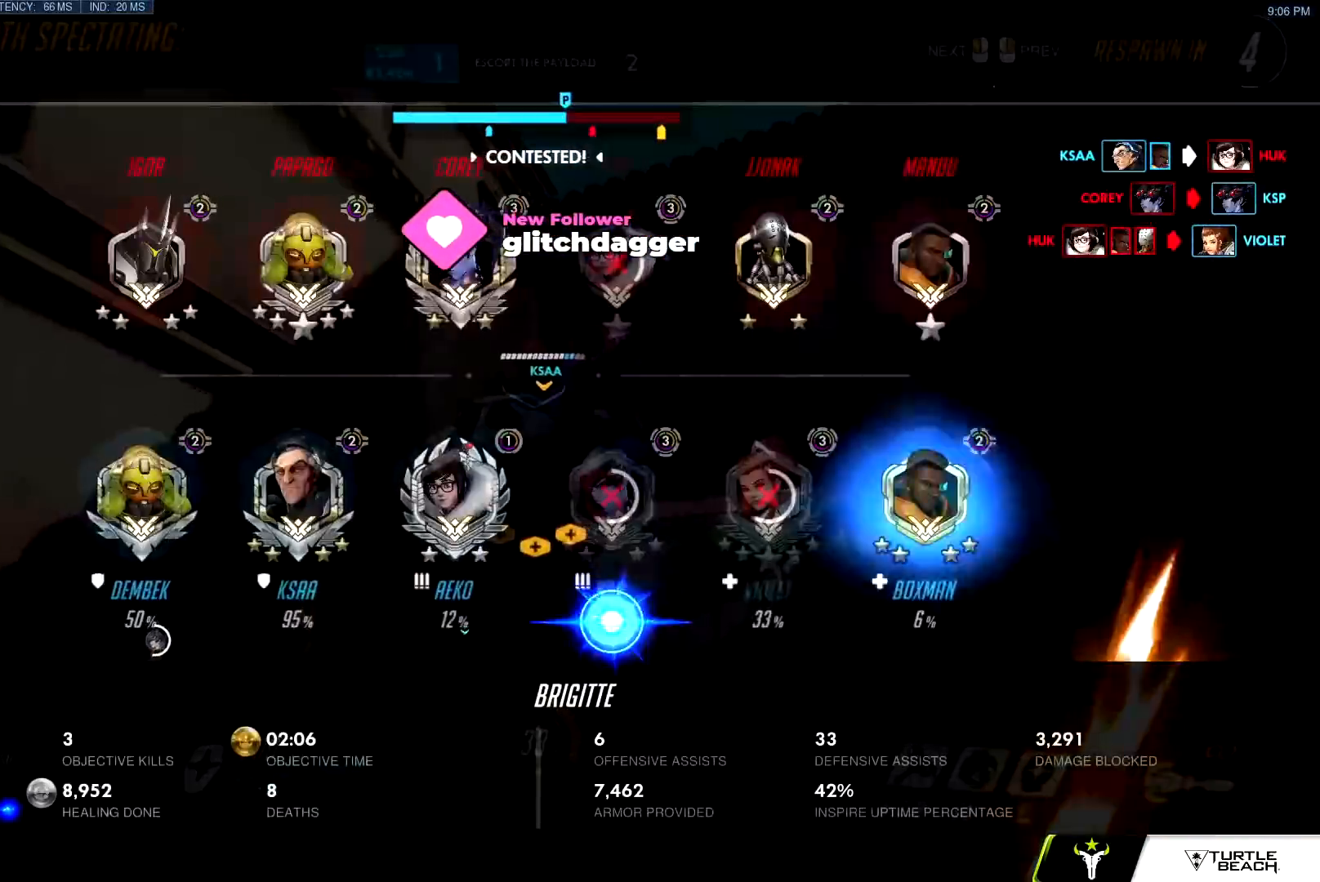
{"keys": [], "mouse": [], "events": []}
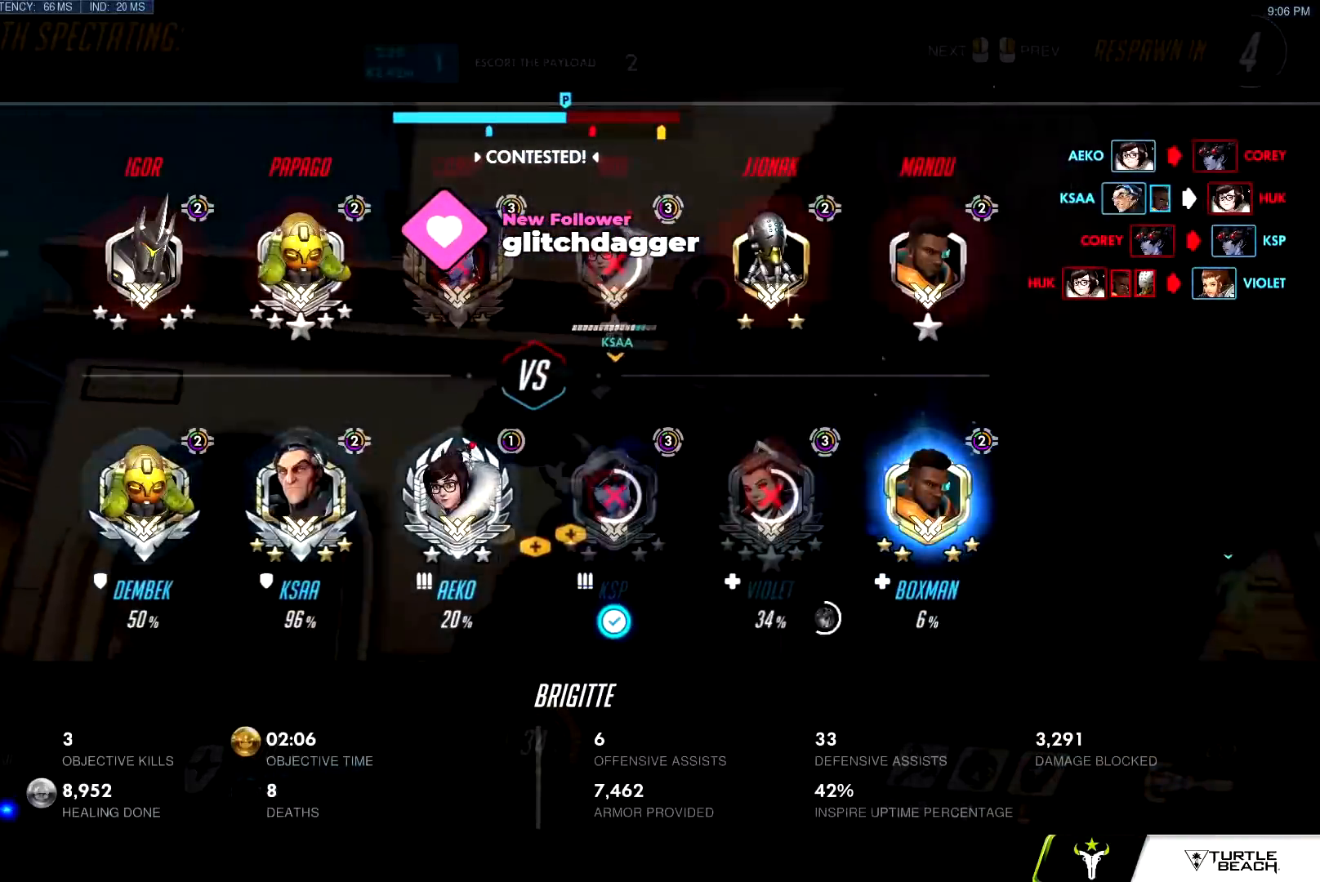
{"keys": [], "mouse": [], "events": []}
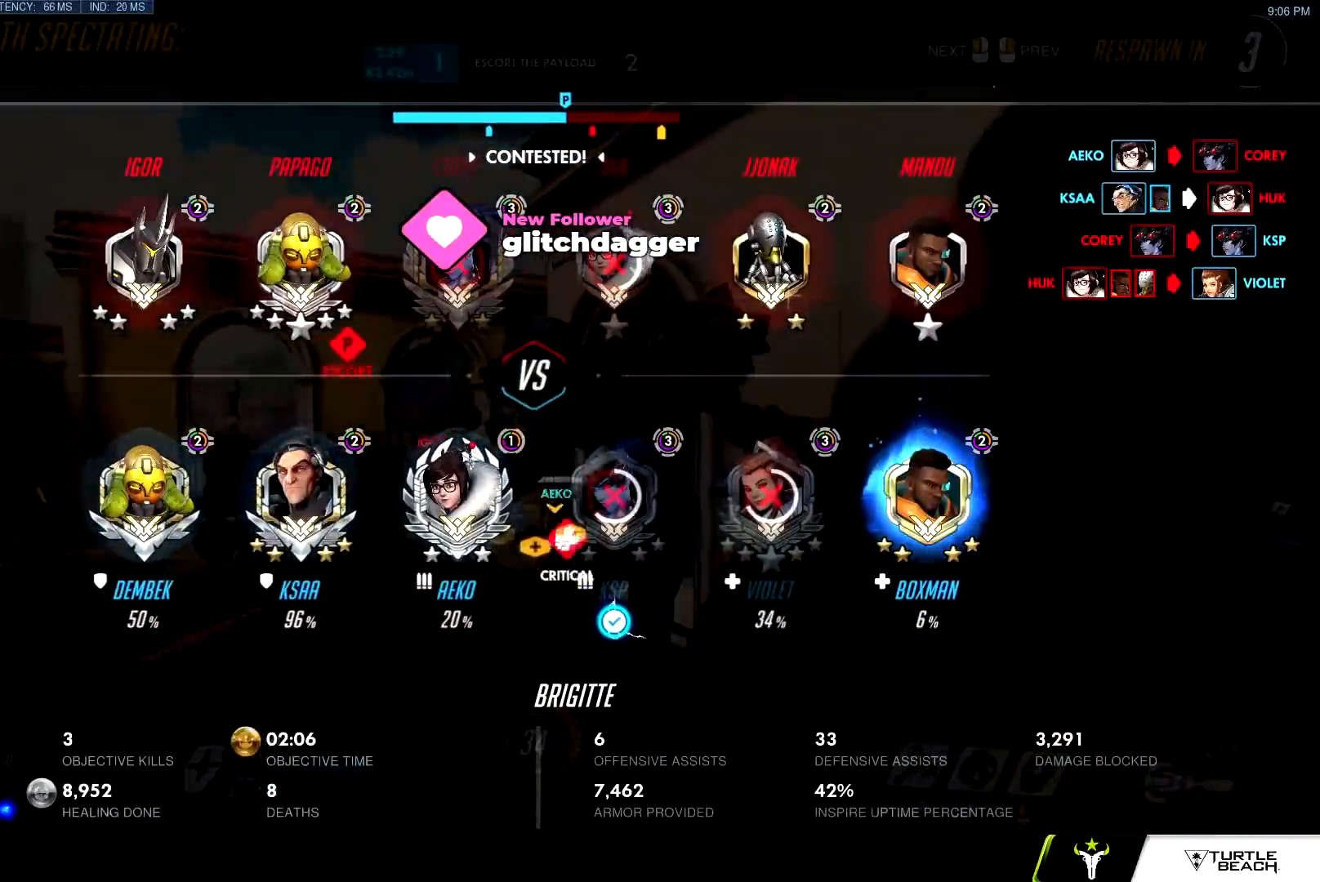
{"keys": [], "mouse": ["right"], "events": [[468, "mouse_right", "down"]]}
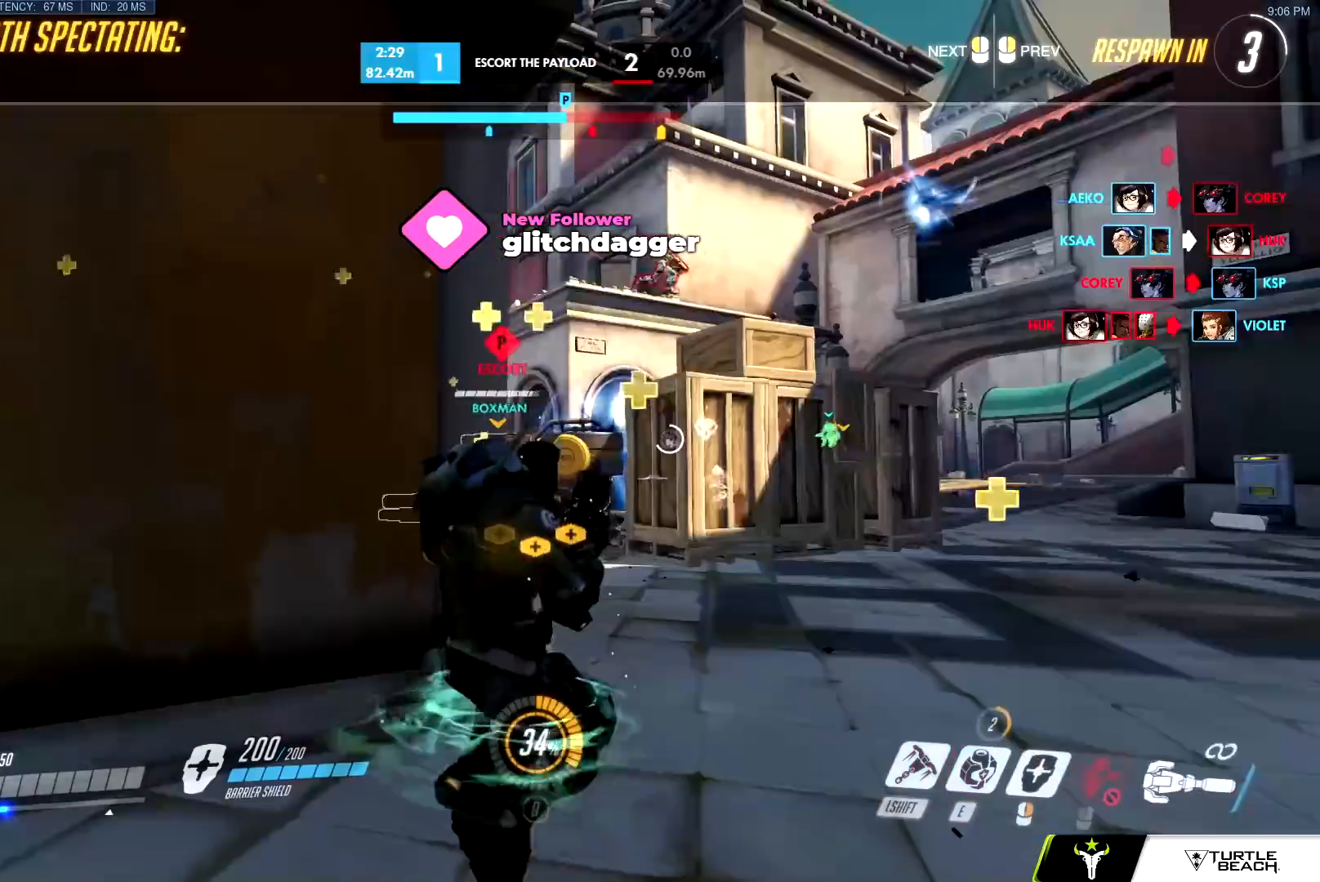
{"keys": ["d"], "mouse": [], "events": [[50, "mouse_right", "up"], [100, "d", "down"], [100, "w", "down"], [200, "a", "down"], [250, "d", "up"], [250, "w", "up"], [334, "s", "down"], [384, "a", "up"], [384, "d", "down"], [434, "s", "up"]]}
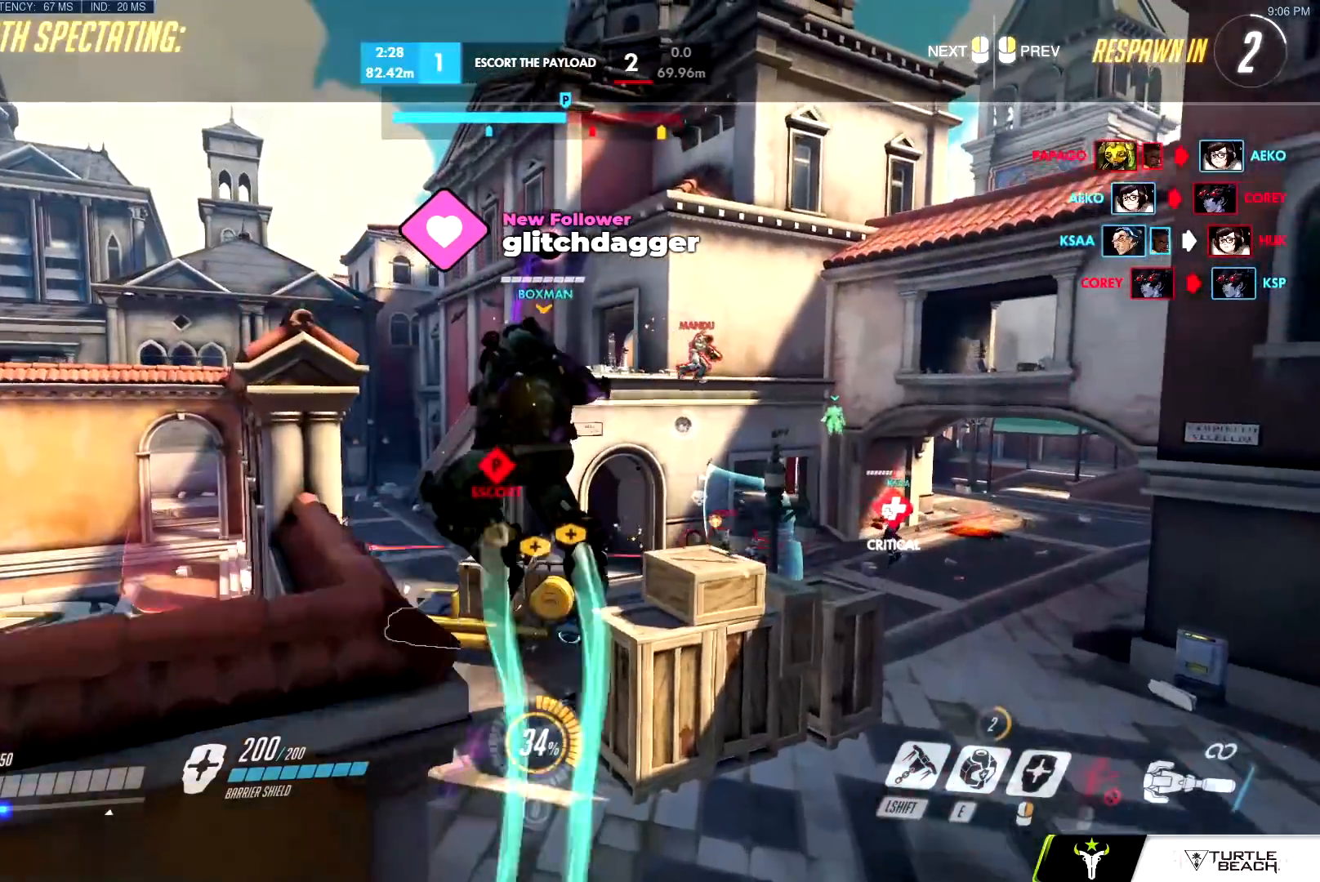
{"keys": ["w"], "mouse": []}
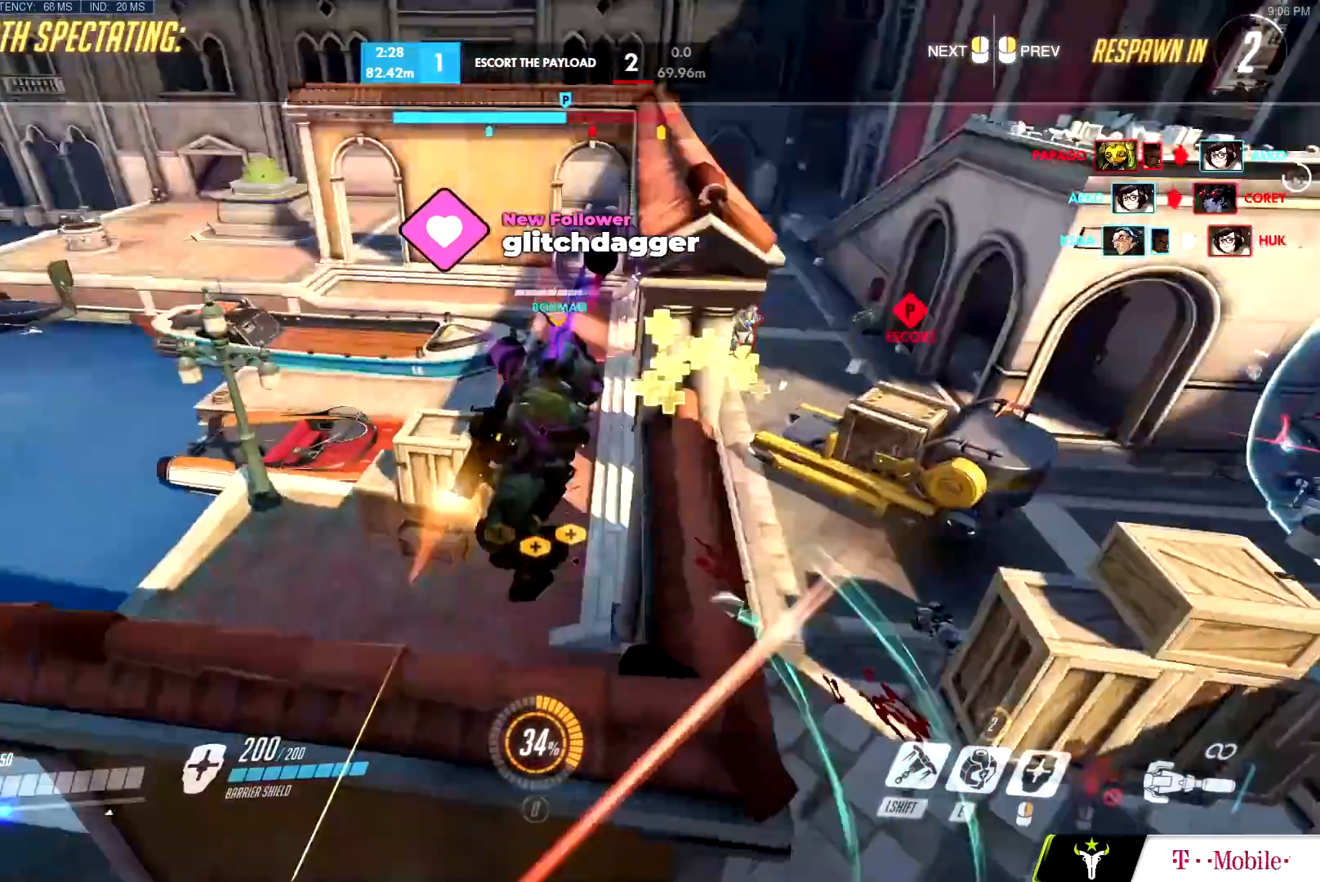
{"keys": [], "mouse": [], "events": [[83, "w", "up"]]}
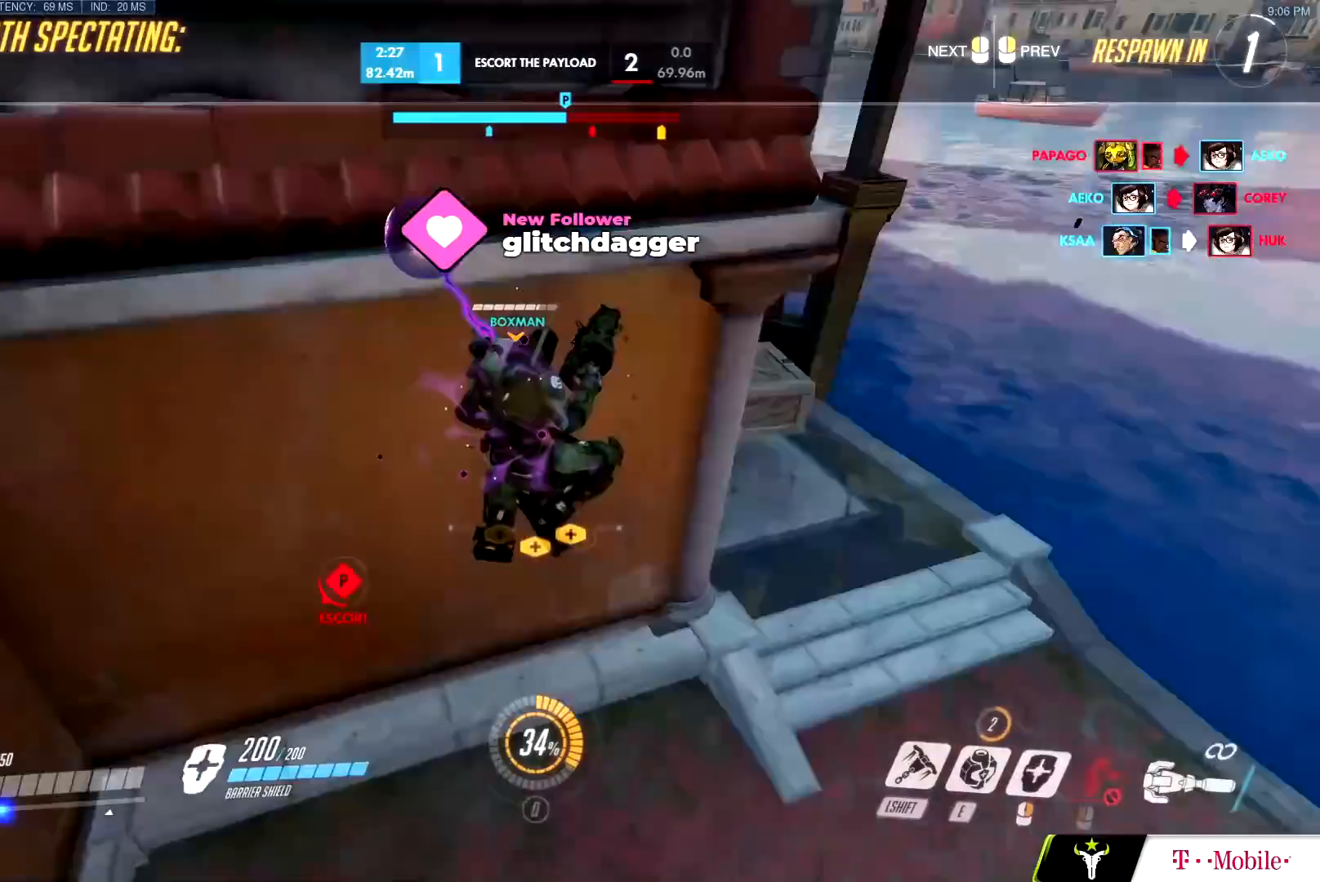
{"keys": [], "mouse": [], "events": []}
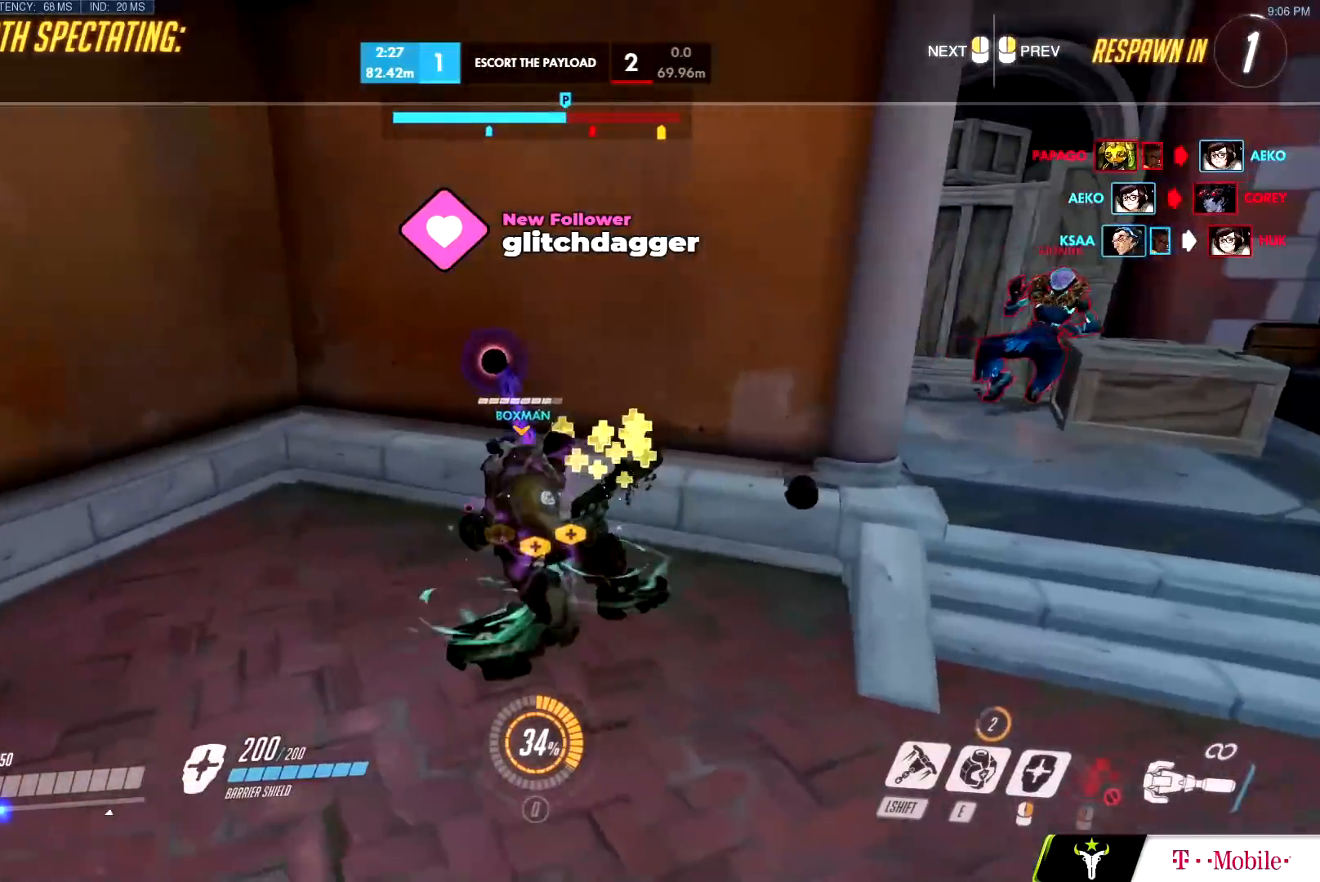
{"keys": ["d"], "mouse": [], "events": [[33, "d", "down"], [167, "w", "down"], [217, "a", "down"], [267, "d", "up"], [267, "w", "up"], [300, "s", "down"], [350, "d", "down"], [400, "a", "up"], [450, "s", "up"]]}
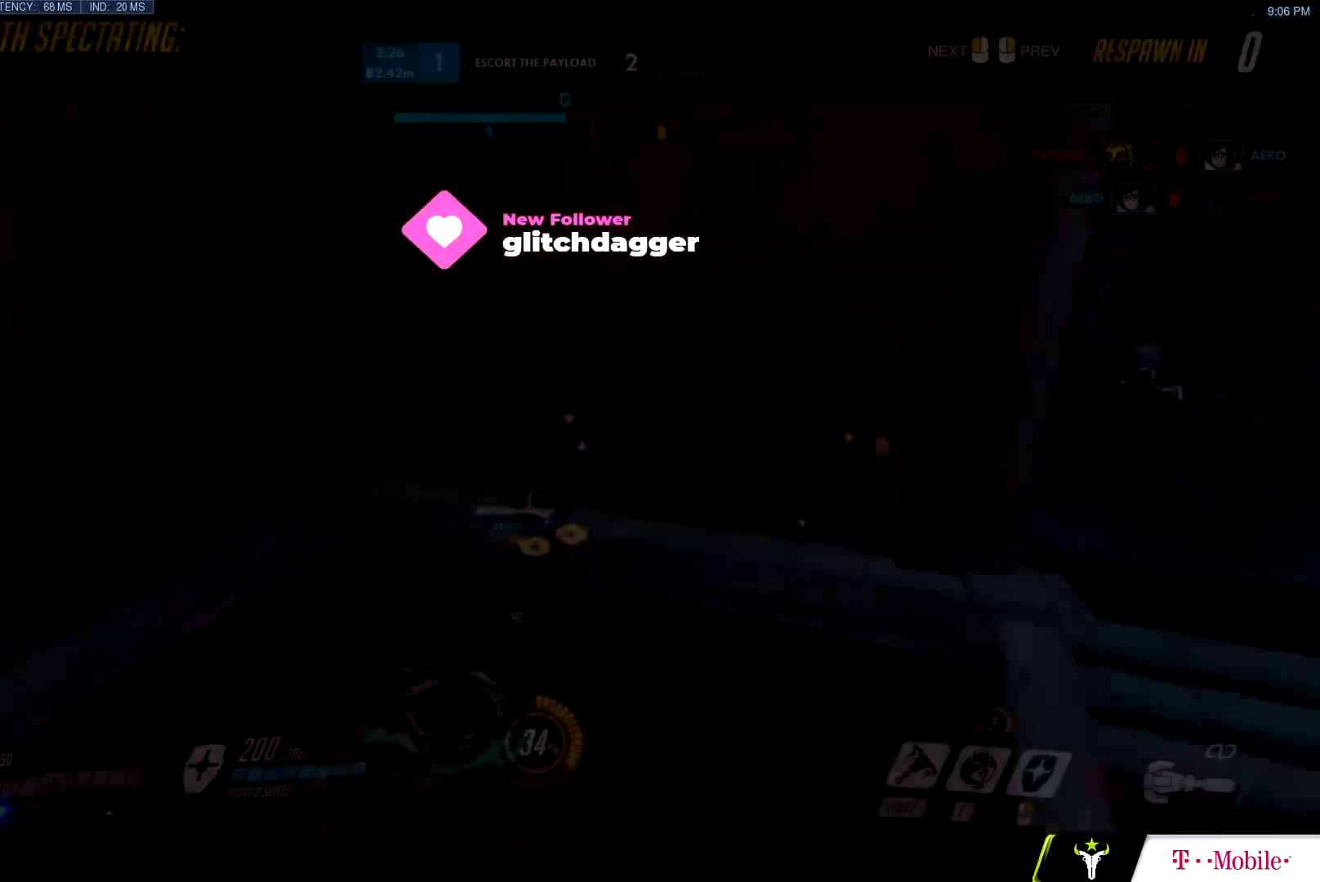
{"keys": ["d", "w"], "mouse": [], "events": [[50, "w", "down"], [134, "a", "down"], [134, "d", "up"], [184, "w", "up"], [284, "d", "down"], [284, "w", "down"], [317, "a", "up"]]}
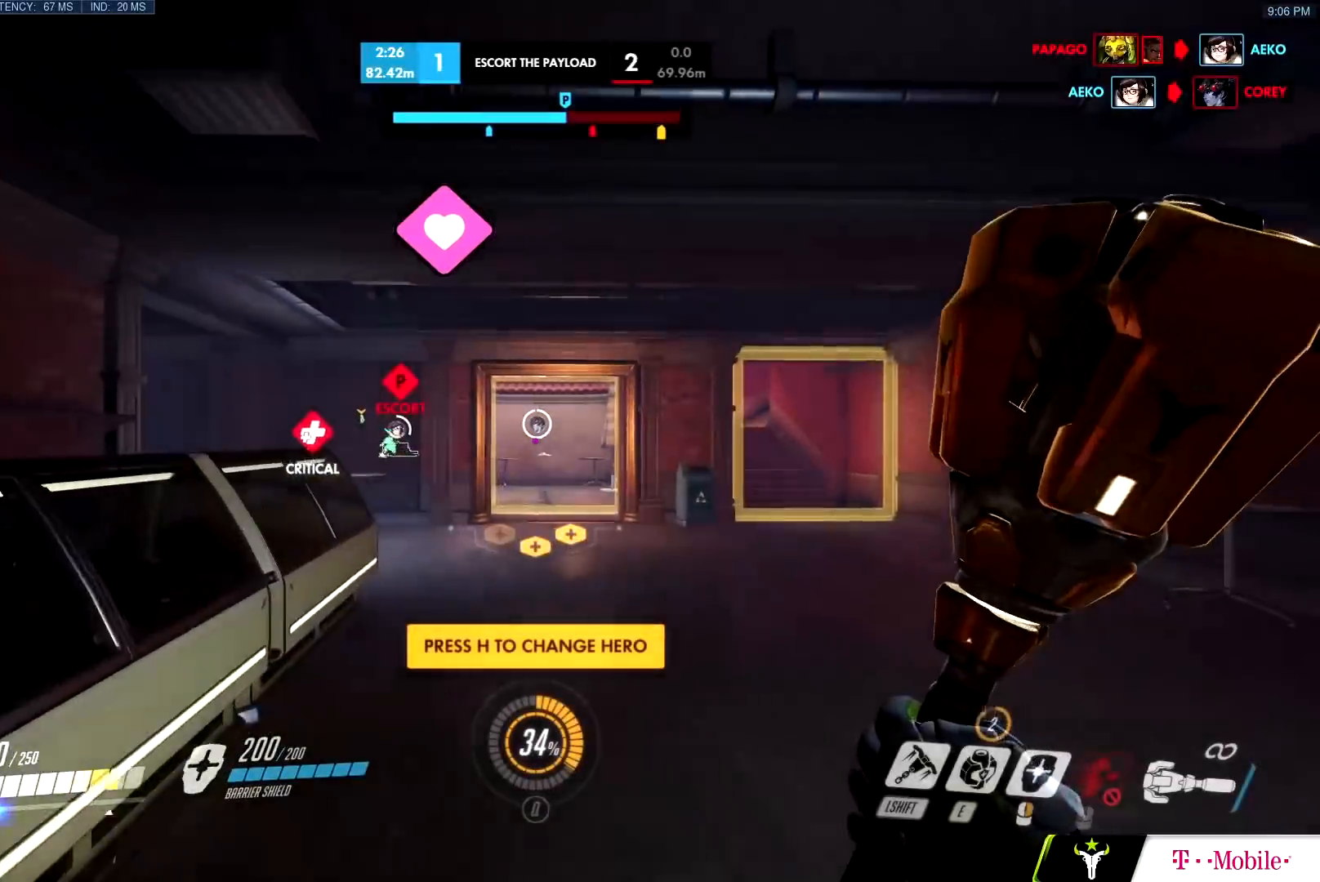
{"keys": ["space", "w"], "mouse": ["left"], "events": [[150, "d", "up"], [300, "mouse_left", "down"], [300, "mouse_right", "down"], [434, "mouse_right", "up"], [484, "space", "down"]]}
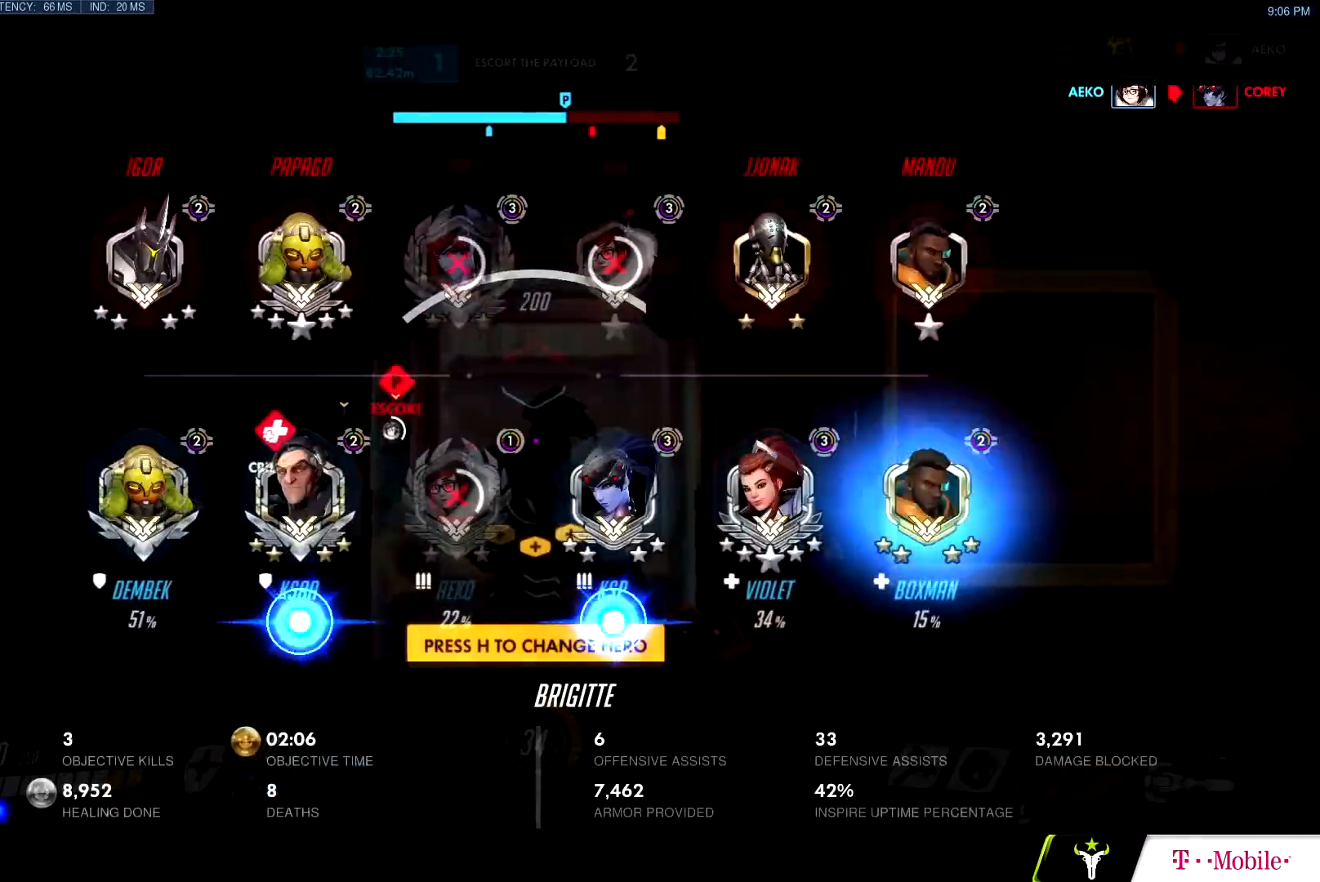
{"keys": ["w"], "mouse": [], "events": [[167, "d", "down"], [167, "space", "up"], [301, "mouse_left", "up"], [451, "d", "up"]]}
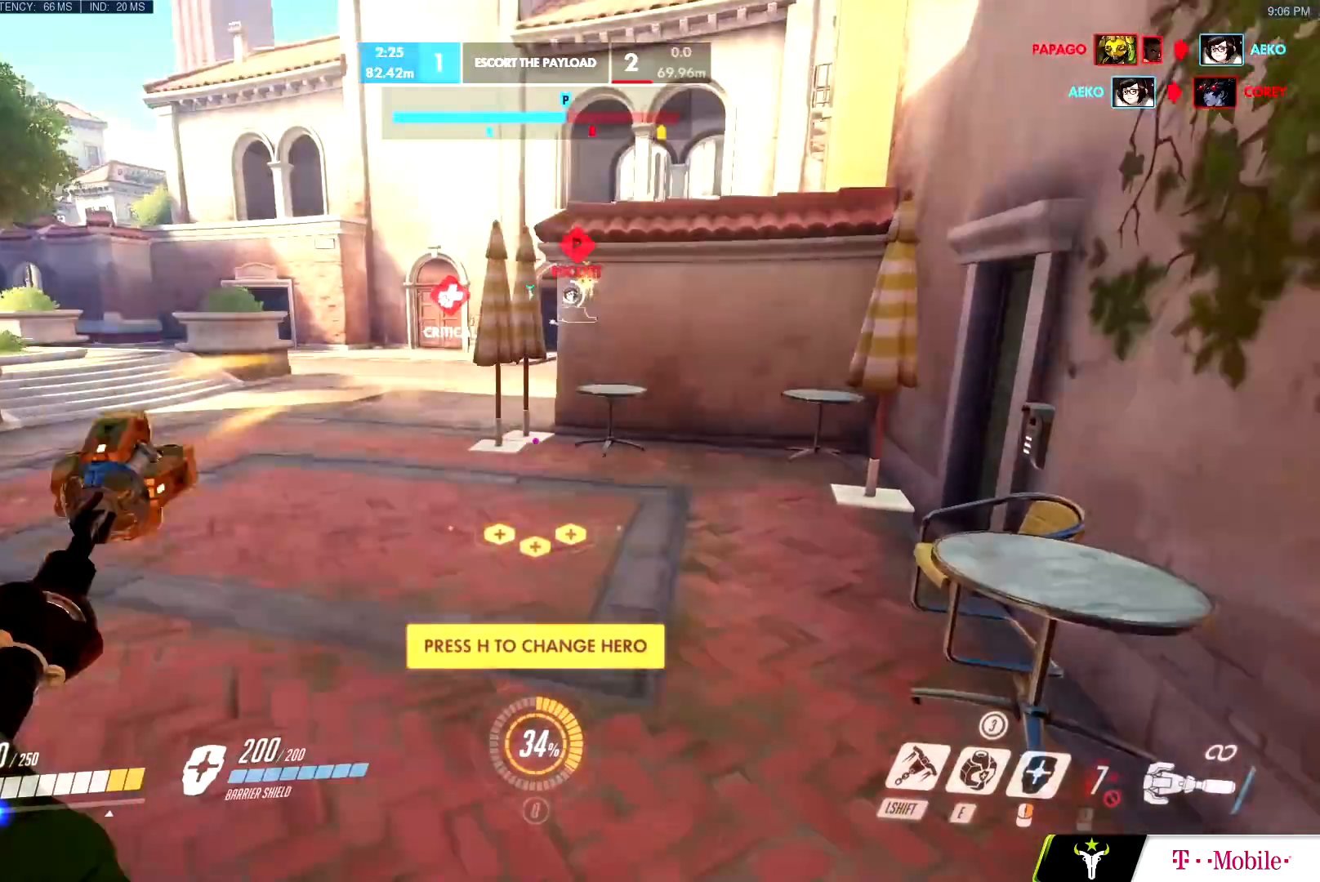
{"keys": ["w"], "mouse": [], "events": [[133, "mouse_left", "down"], [367, "space", "down"], [417, "mouse_left", "up"], [467, "space", "up"]]}
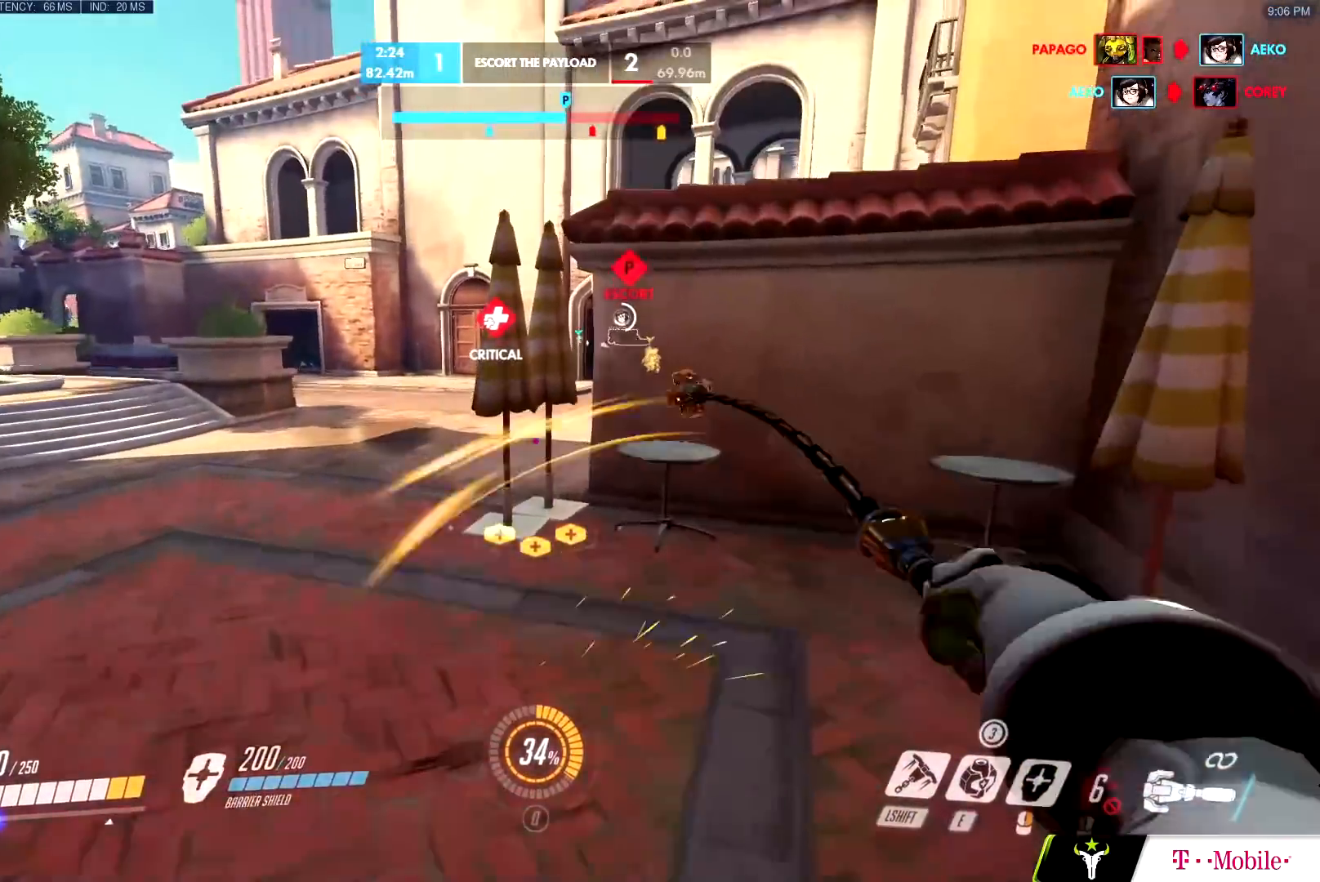
{"keys": ["a", "w"], "mouse": [], "events": [[151, "mouse_left", "down"], [251, "a", "down"], [434, "mouse_left", "up"]]}
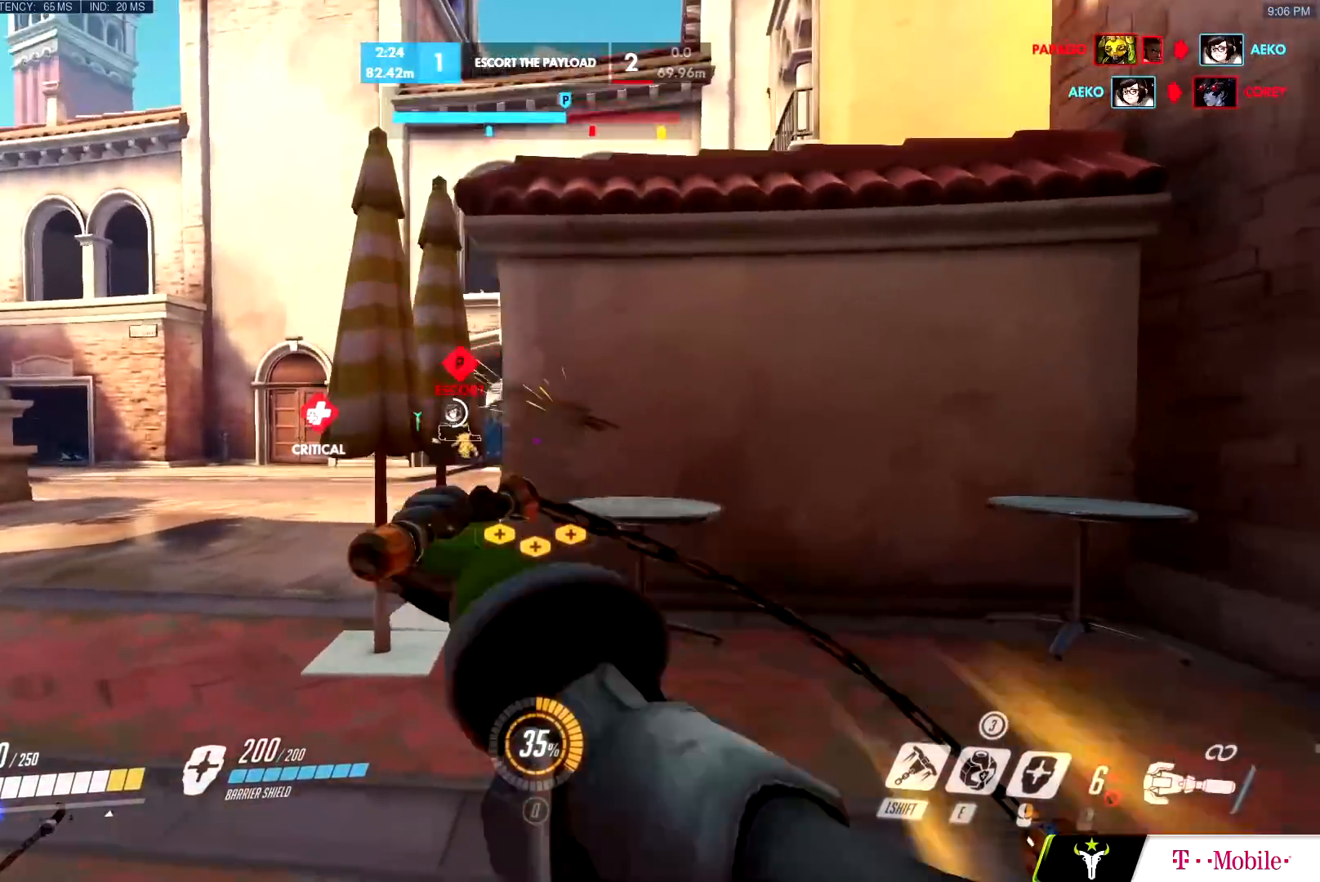
{"keys": ["a", "w"], "mouse": [], "events": [[167, "space", "down"], [217, "ctrl", "down"], [267, "space", "up"], [300, "ctrl", "up"], [400, "mouse_left", "down"], [500, "mouse_left", "up"]]}
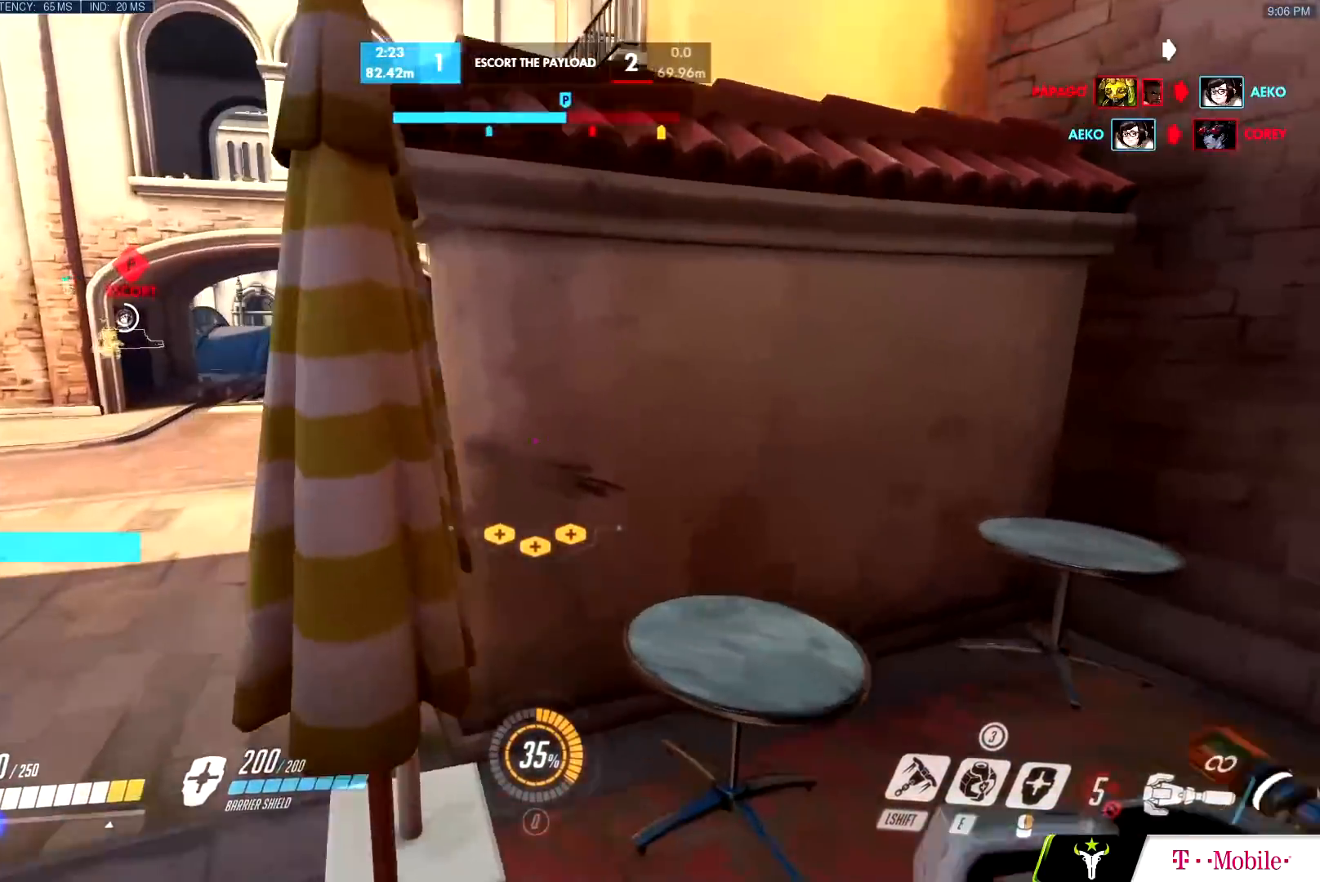
{"keys": ["space", "w"], "mouse": [], "events": [[184, "a", "up"], [468, "space", "down"]]}
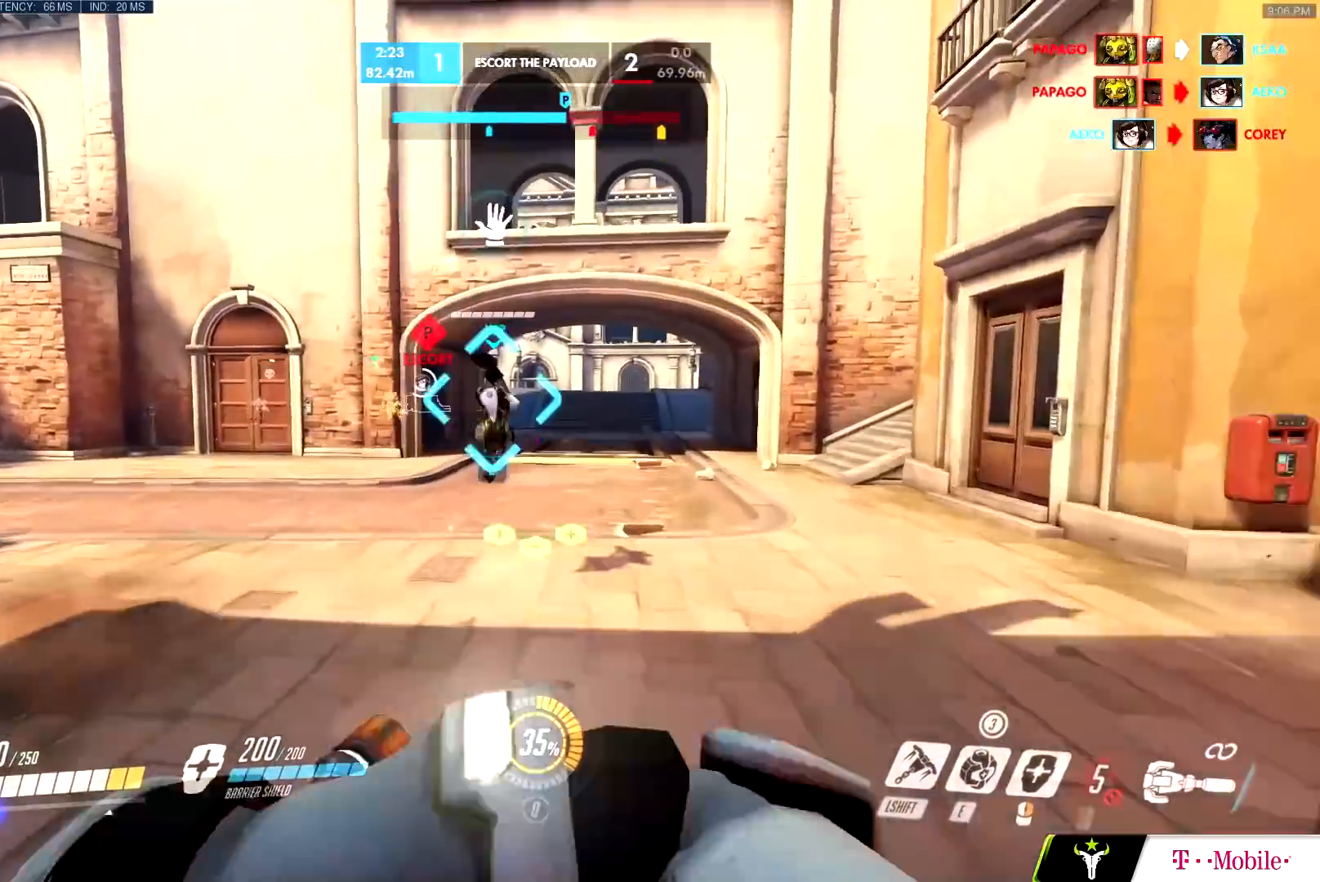
{"keys": ["w"], "mouse": [], "events": [[17, "space", "up"], [50, "mouse_left", "down"], [150, "d", "down"], [200, "mouse_left", "up"], [284, "d", "up"]]}
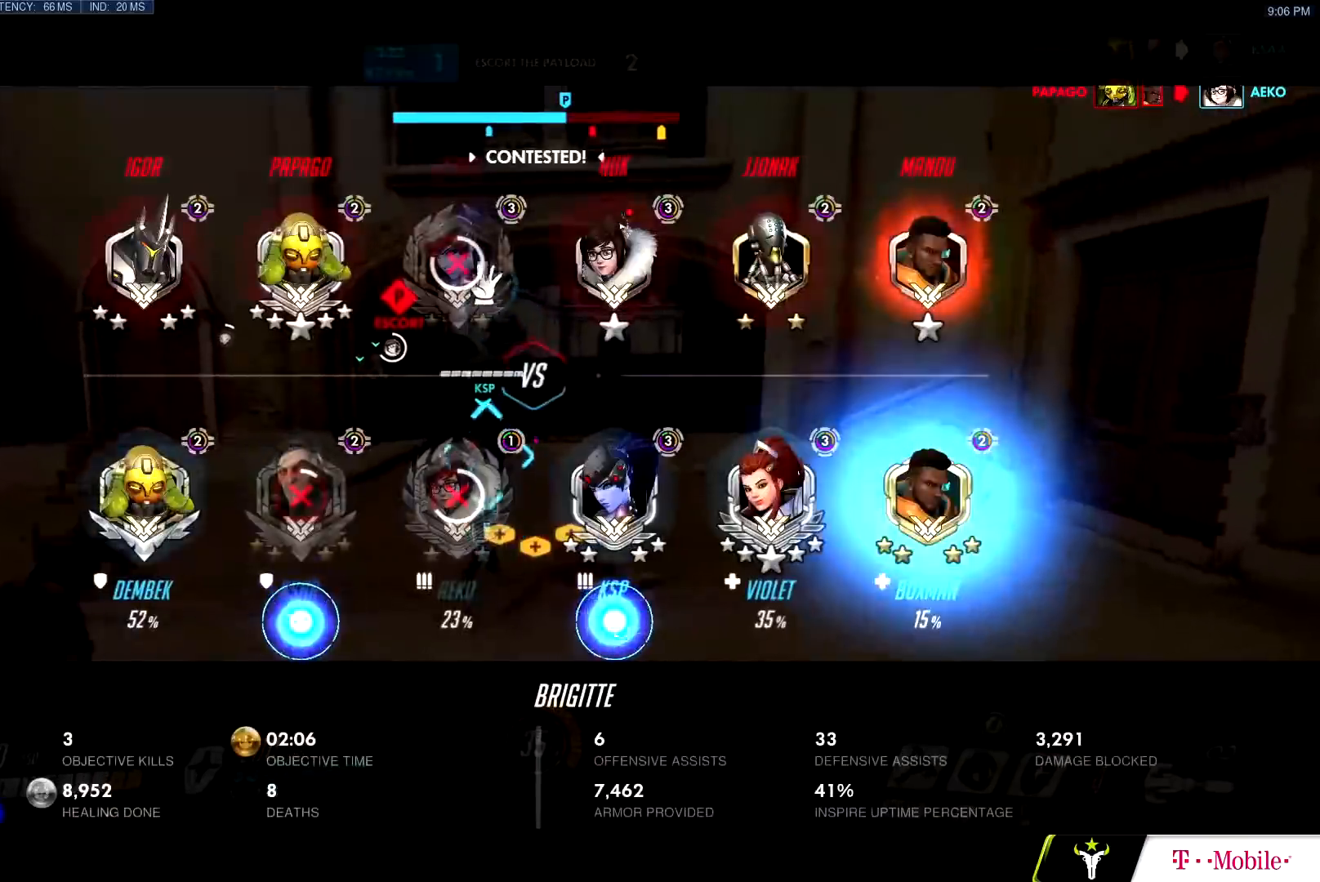
{"keys": ["d", "w"], "mouse": [], "events": [[151, "mouse_left", "down"], [251, "space", "down"], [284, "mouse_left", "up"], [384, "d", "down"], [384, "space", "up"]]}
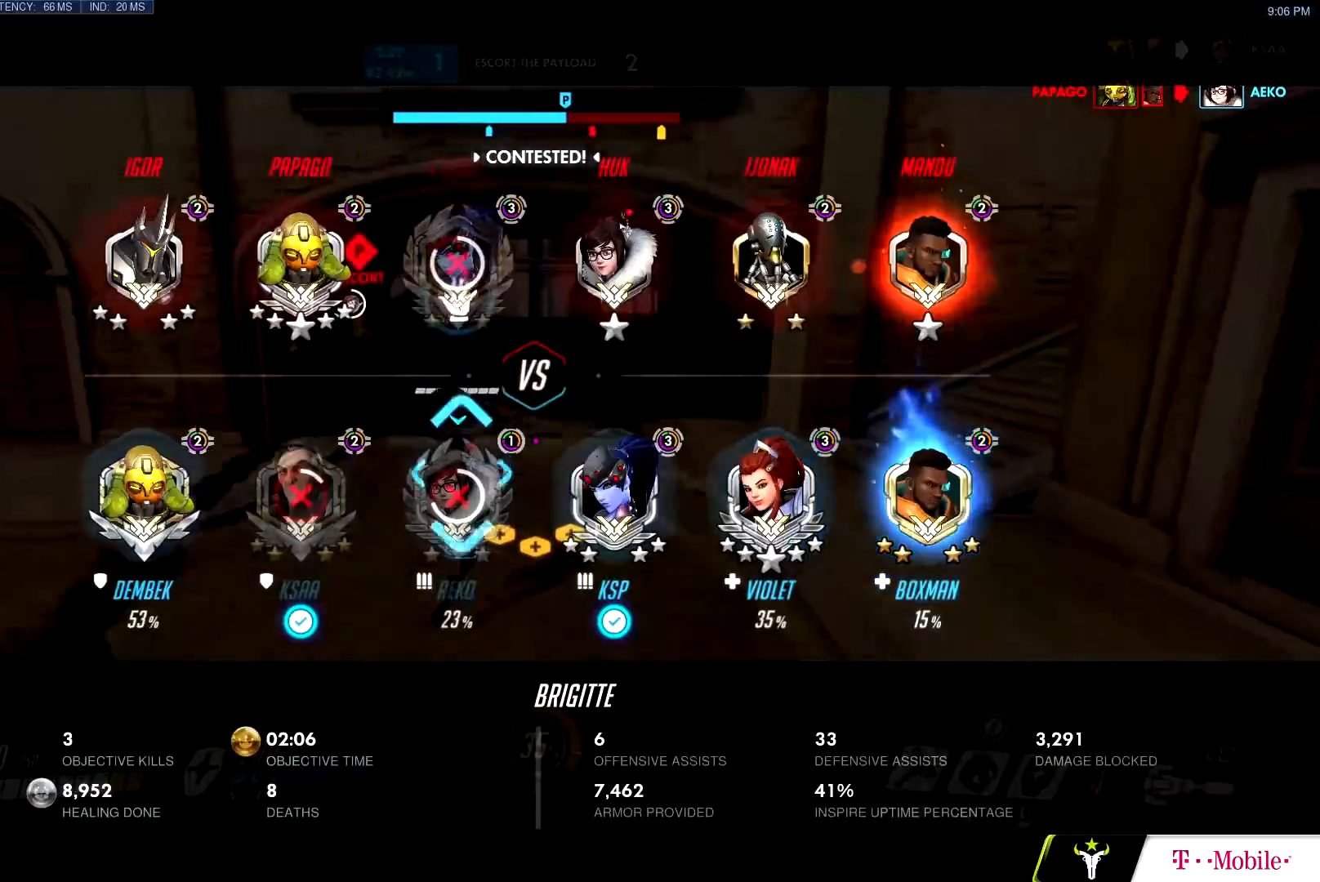
{"keys": ["w"], "mouse": [], "events": [[33, "d", "up"], [250, "mouse_left", "down"], [400, "mouse_left", "up"]]}
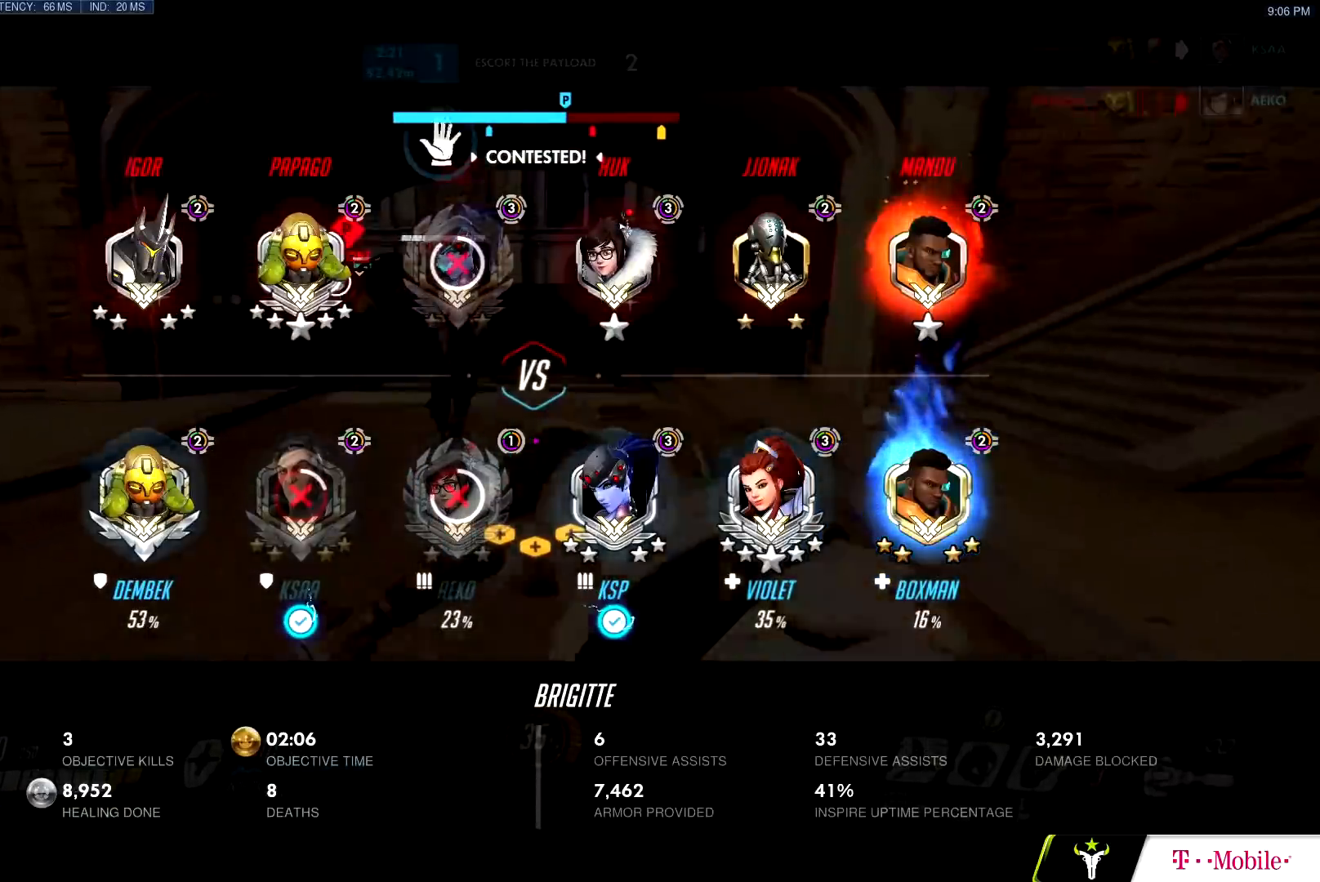
{"keys": ["w"], "mouse": ["left"]}